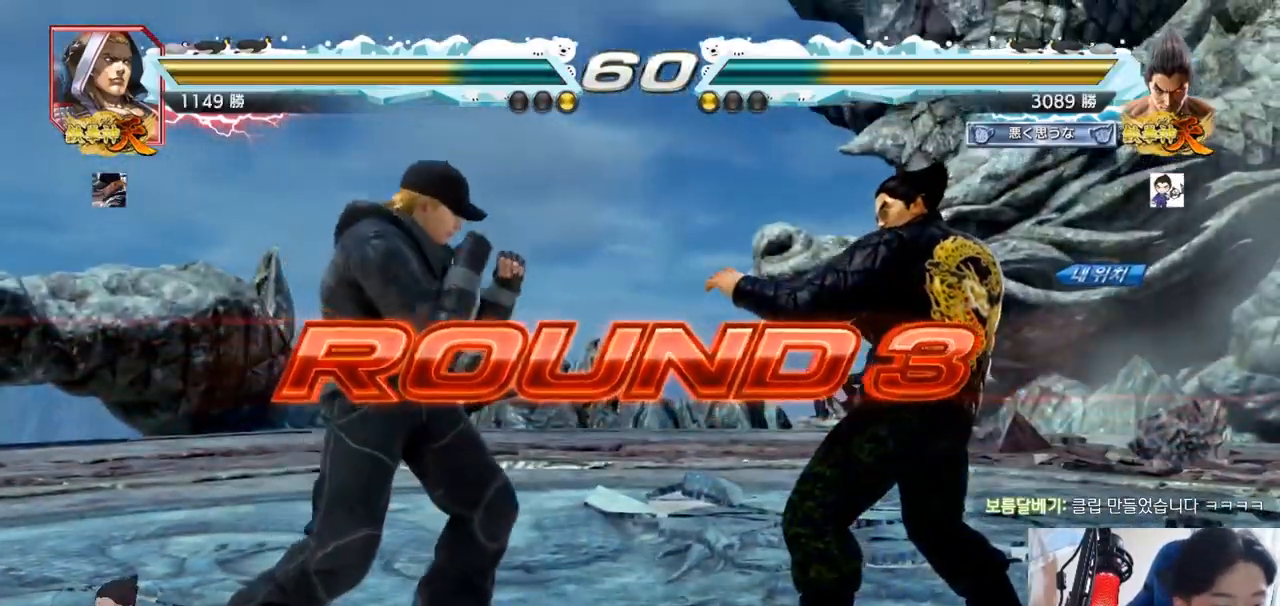
Gameplay with a controller (arcade stick); each line is a JSON object with the inputs held at the frame after it. "events" lists button and stick changes between this image and that frame as [ms after this image, input, new state], when the widget could be followed in between. Not read: L3 R3.
{"buttons": [], "left_stick": "center", "events": []}
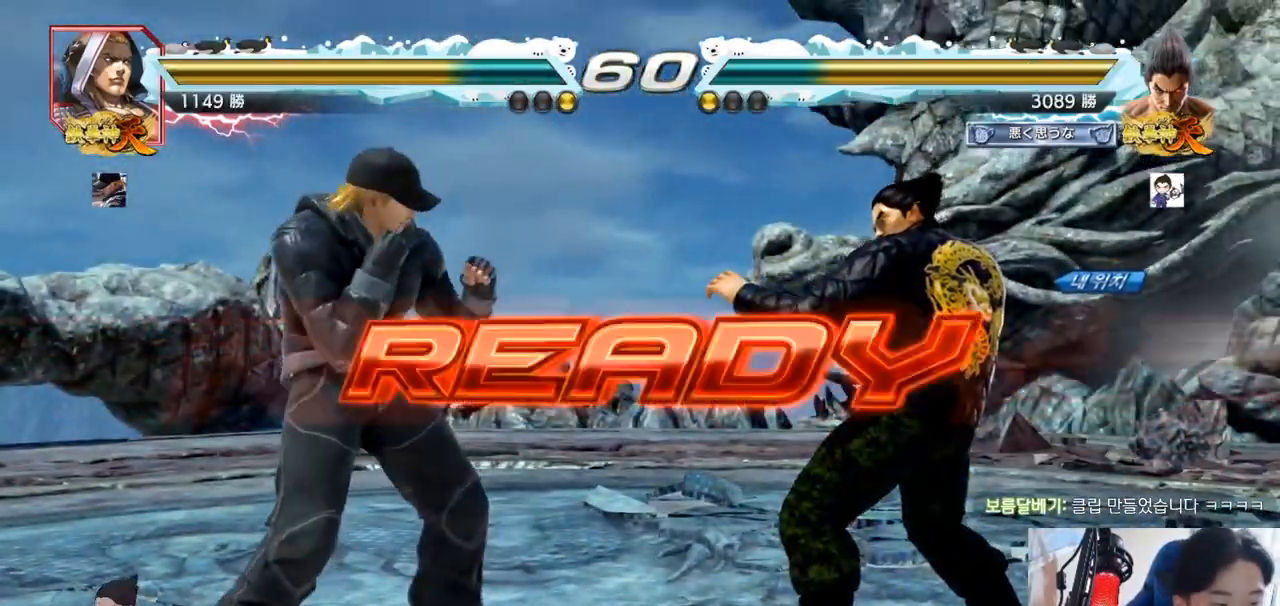
{"buttons": ["SQUARE", "TRIANGLE"], "left_stick": "center", "events": [[484, "SQUARE", "down"], [484, "TRIANGLE", "down"]]}
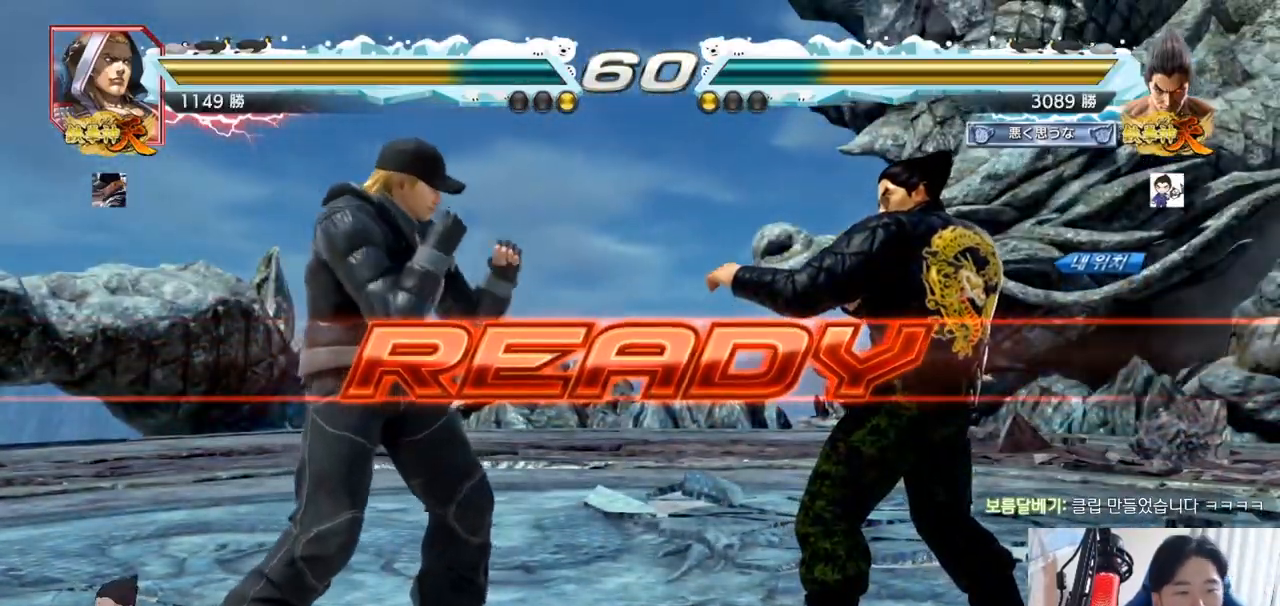
{"buttons": [], "left_stick": "center", "events": [[100, "SQUARE", "up"], [100, "TRIANGLE", "up"], [150, "TRIANGLE", "down"], [167, "SQUARE", "down"], [233, "left_stick", "down"], [300, "SQUARE", "up"], [300, "TRIANGLE", "up"], [333, "SQUARE", "down"], [333, "TRIANGLE", "down"], [350, "left_stick", "center"], [384, "TRIANGLE", "up"], [434, "TRIANGLE", "down"], [467, "SQUARE", "up"], [467, "TRIANGLE", "up"]]}
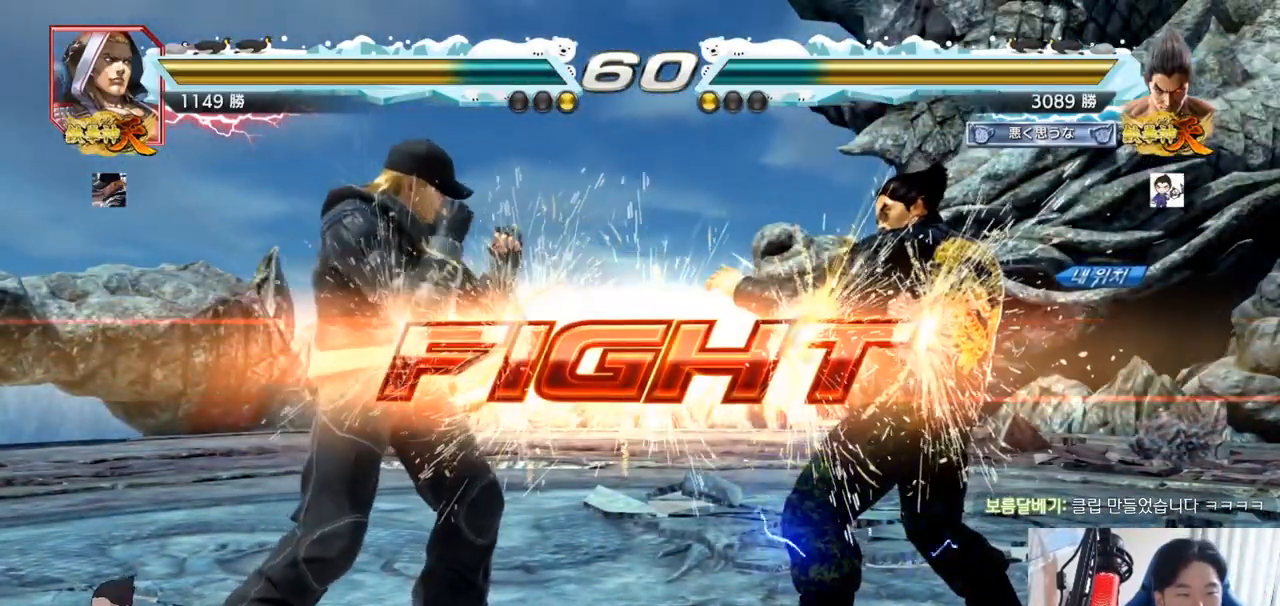
{"buttons": [], "left_stick": "center", "events": [[17, "SQUARE", "down"], [17, "TRIANGLE", "down"], [117, "SQUARE", "up"], [150, "TRIANGLE", "up"], [217, "left_stick", "left"], [251, "SQUARE", "down"], [334, "SQUARE", "up"], [384, "left_stick", "center"]]}
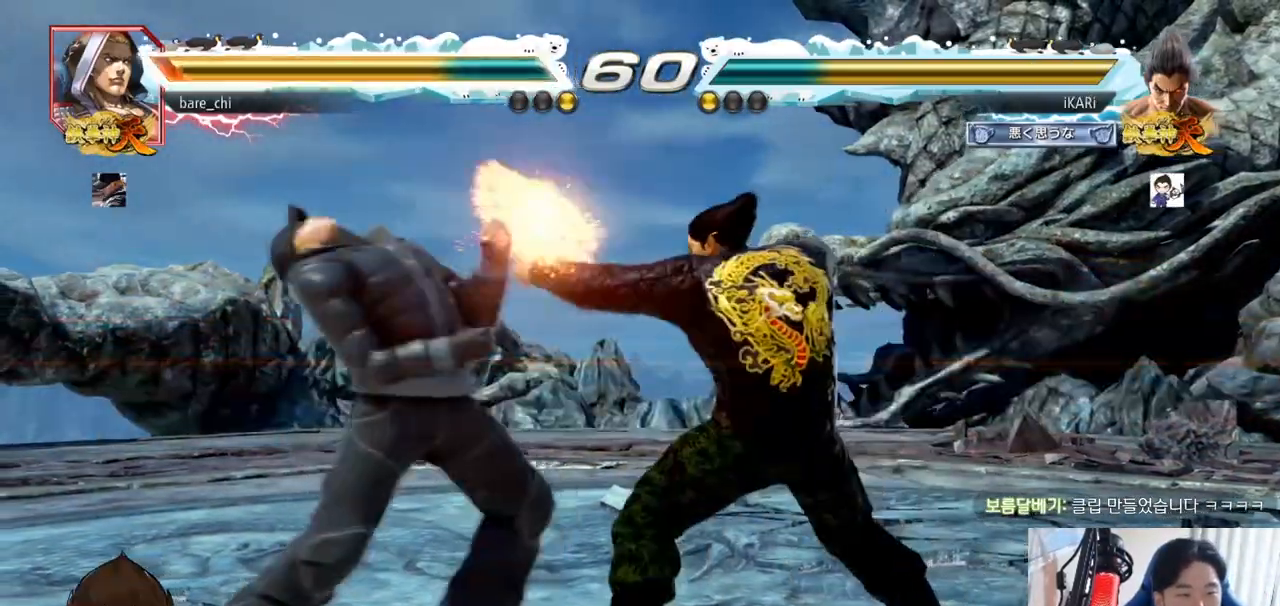
{"buttons": [], "left_stick": "center", "events": [[200, "left_stick", "left"], [250, "left_stick", "down"], [283, "TRIANGLE", "down"], [300, "TRIANGLE", "up"], [333, "left_stick", "center"]]}
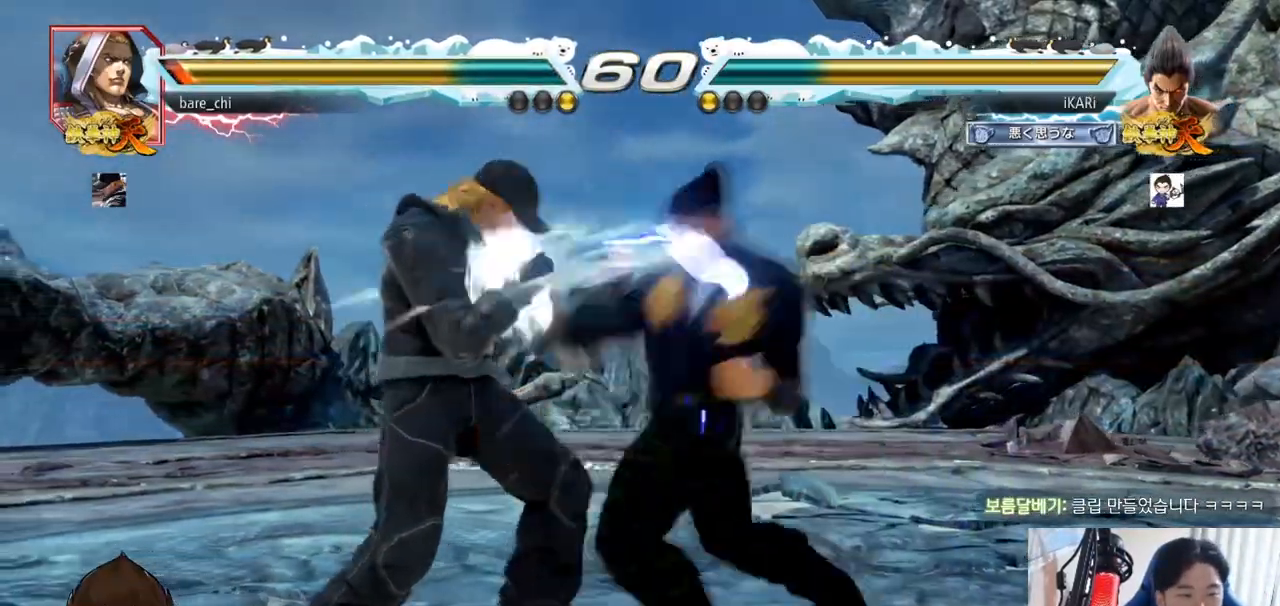
{"buttons": ["TRIANGLE"], "left_stick": "left", "events": [[251, "left_stick", "left"], [334, "CROSS", "down"], [384, "CROSS", "up"], [417, "TRIANGLE", "down"], [467, "TRIANGLE", "up"], [501, "TRIANGLE", "down"]]}
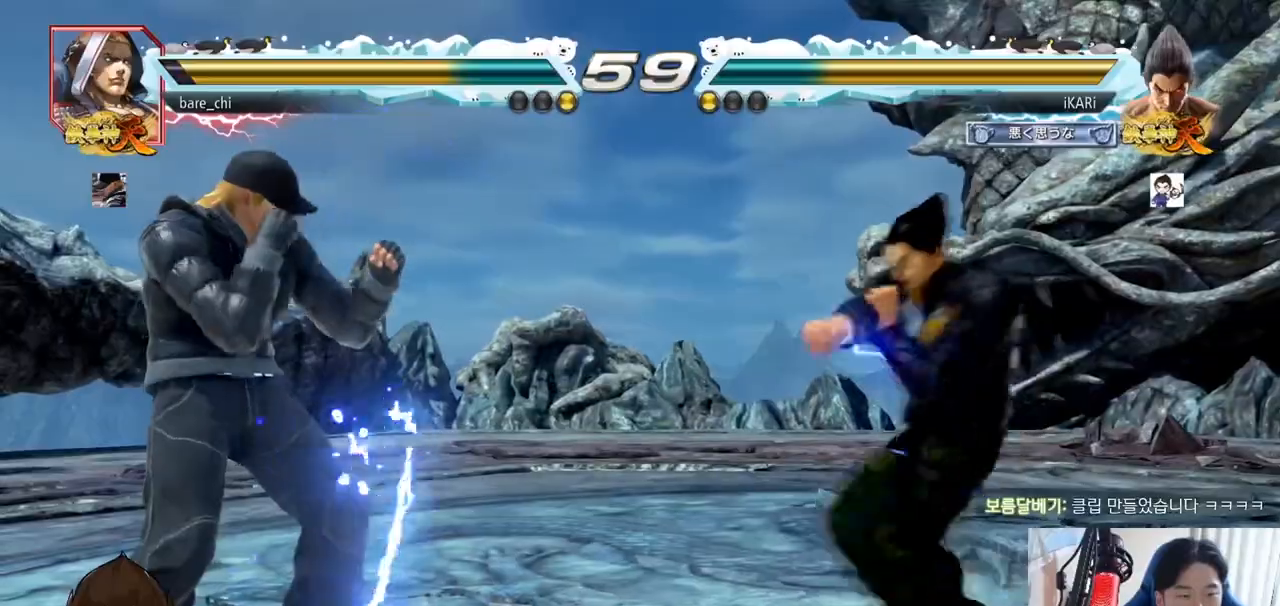
{"buttons": [], "left_stick": "center", "events": [[33, "TRIANGLE", "up"], [67, "TRIANGLE", "down"], [117, "TRIANGLE", "up"], [133, "left_stick", "center"], [150, "TRIANGLE", "down"], [217, "TRIANGLE", "up"]]}
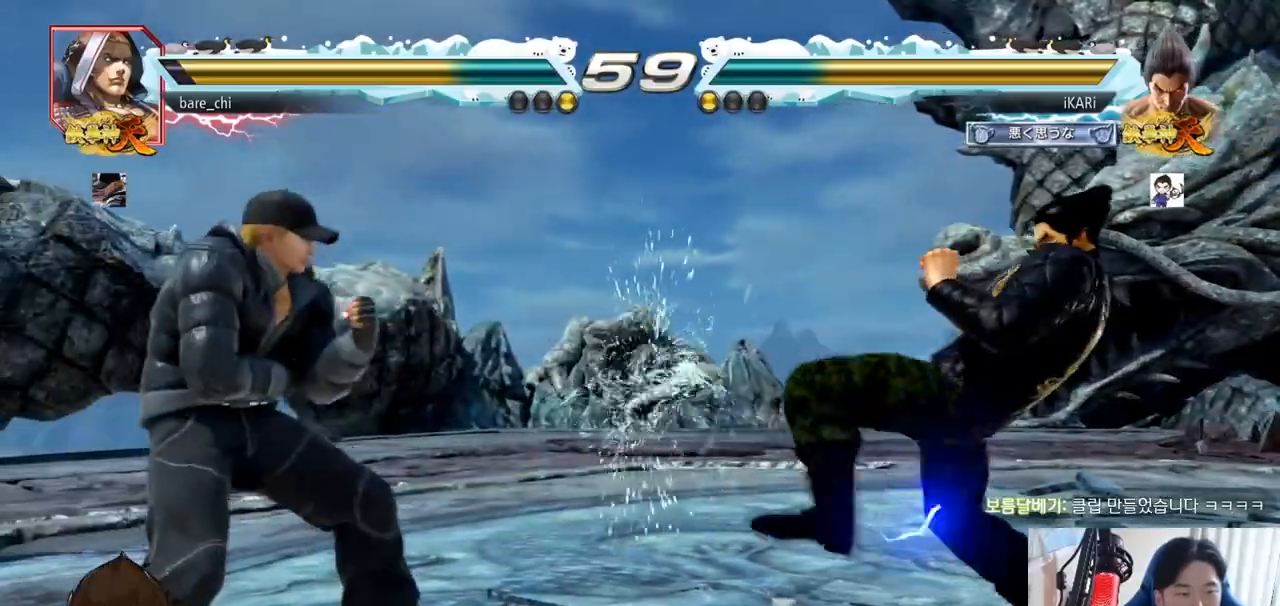
{"buttons": [], "left_stick": "right", "events": [[100, "left_stick", "right"], [150, "left_stick", "center"], [217, "left_stick", "right"]]}
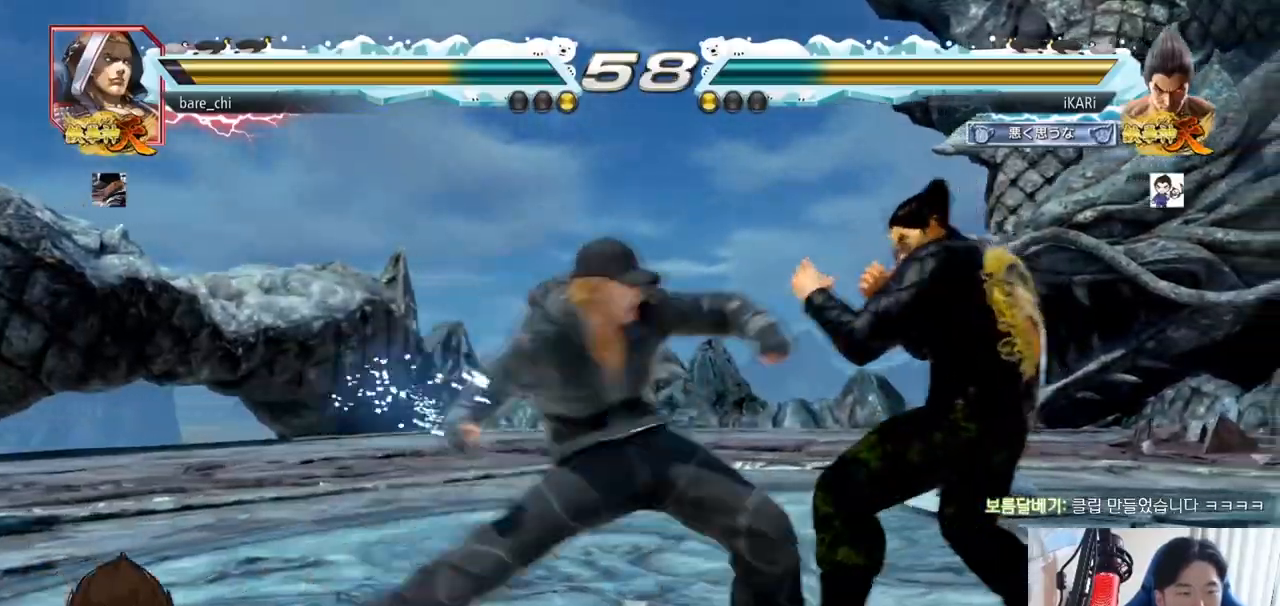
{"buttons": [], "left_stick": "center", "events": [[267, "left_stick", "center"], [317, "left_stick", "down"], [367, "SQUARE", "down"], [367, "TRIANGLE", "down"], [434, "SQUARE", "up"], [434, "TRIANGLE", "up"], [484, "left_stick", "center"]]}
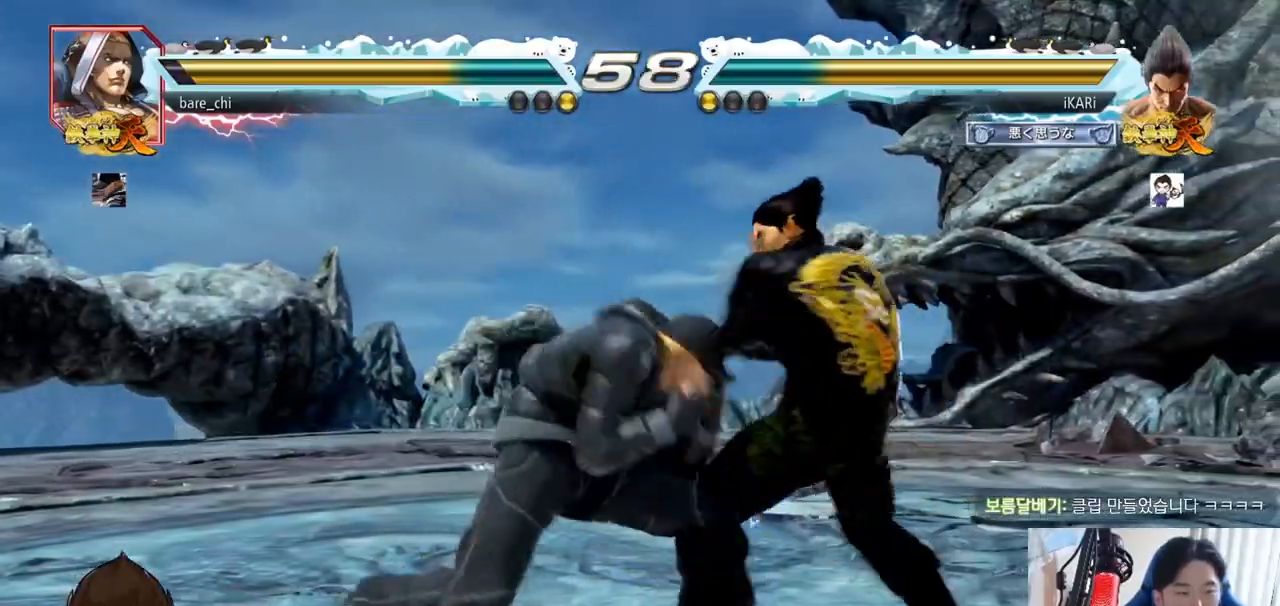
{"buttons": [], "left_stick": "center", "events": []}
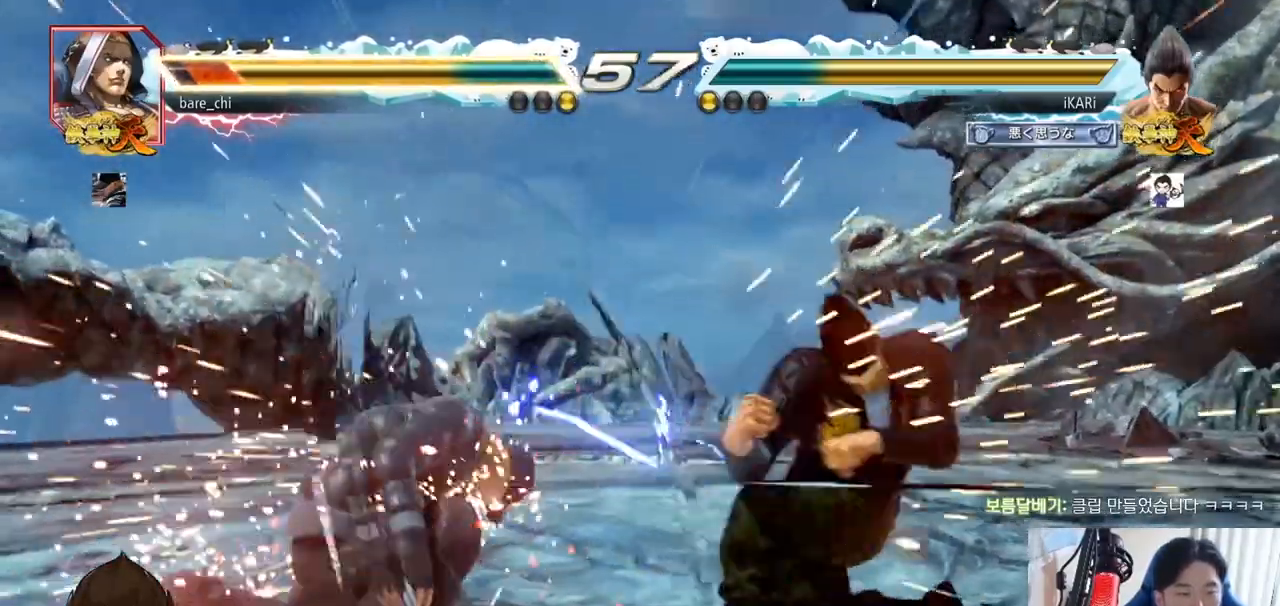
{"buttons": [], "left_stick": "center", "events": [[300, "CIRCLE", "down"], [350, "CIRCLE", "up"]]}
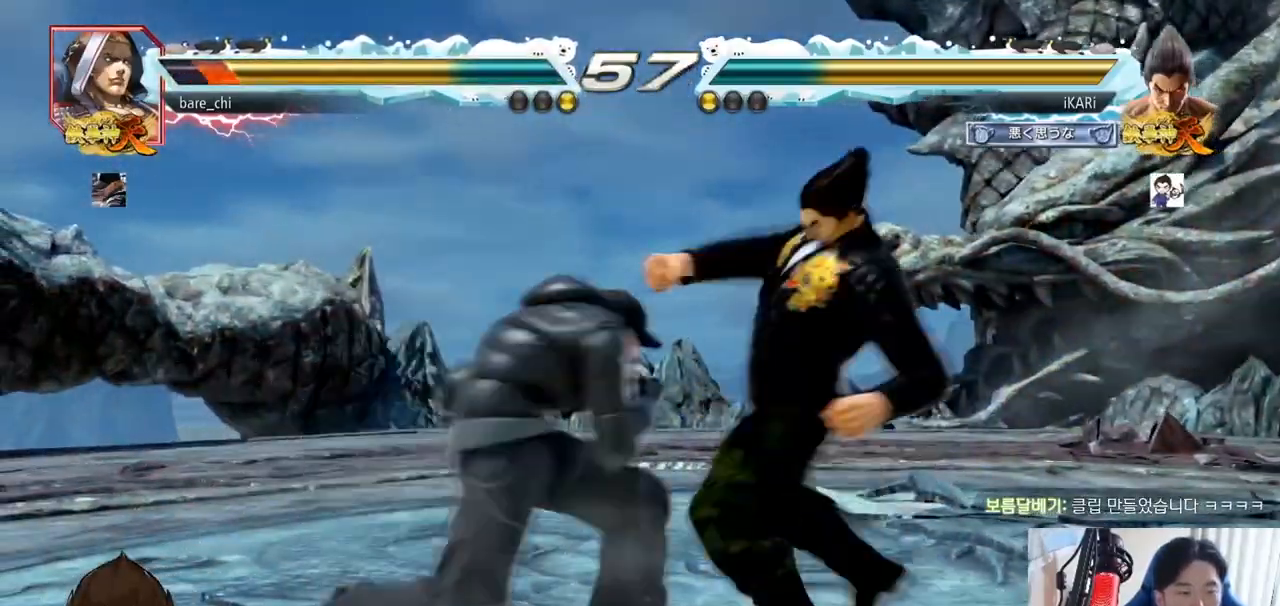
{"buttons": [], "left_stick": "down-right", "events": [[317, "left_stick", "down-right"], [351, "TRIANGLE", "down"], [484, "TRIANGLE", "up"]]}
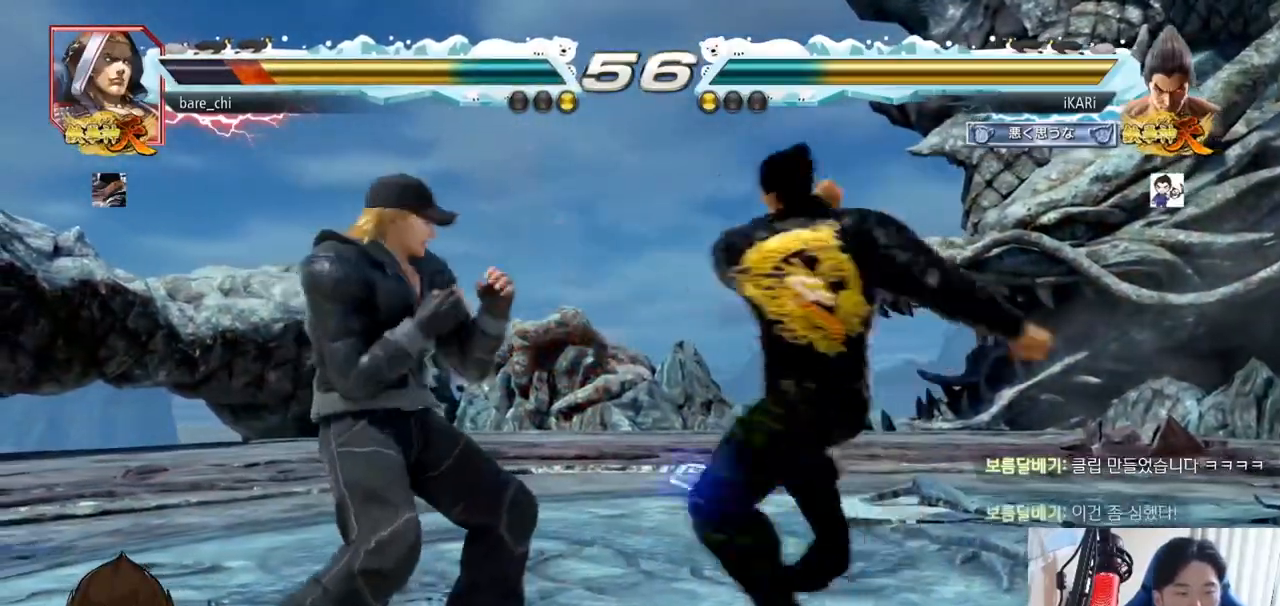
{"buttons": [], "left_stick": "center", "events": [[16, "TRIANGLE", "down"], [83, "TRIANGLE", "up"], [117, "TRIANGLE", "down"], [117, "left_stick", "center"], [217, "TRIANGLE", "up"]]}
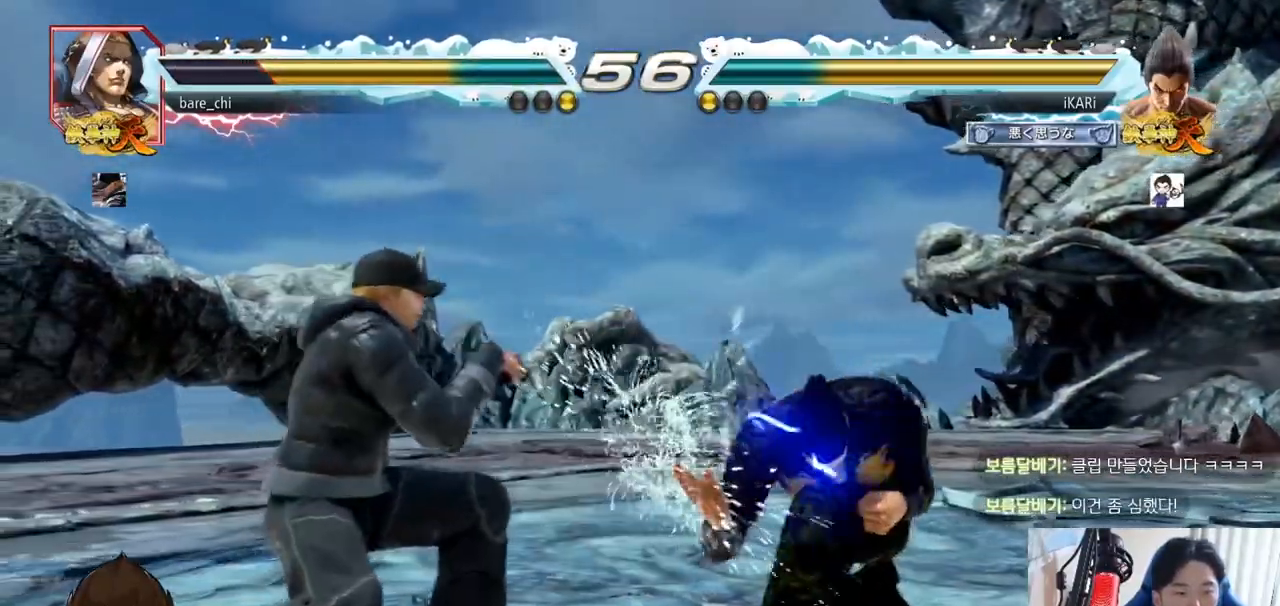
{"buttons": [], "left_stick": "right", "events": [[150, "left_stick", "right"], [201, "left_stick", "center"], [284, "left_stick", "right"]]}
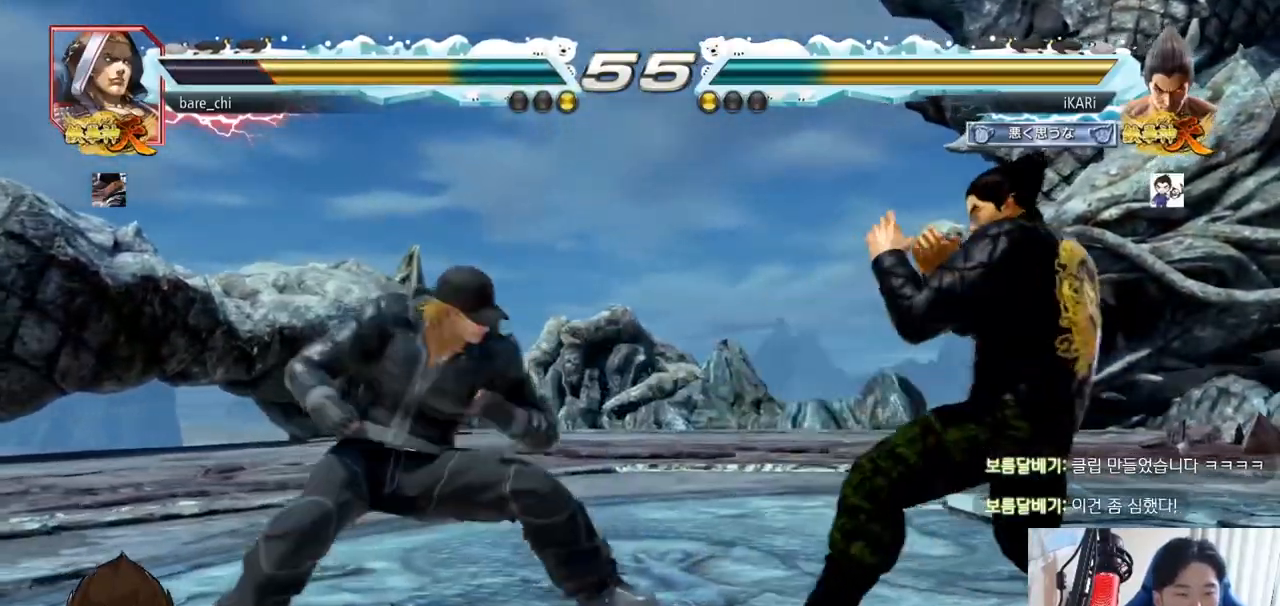
{"buttons": [], "left_stick": "right", "events": [[133, "left_stick", "center"], [217, "left_stick", "right"], [317, "left_stick", "center"], [484, "left_stick", "right"]]}
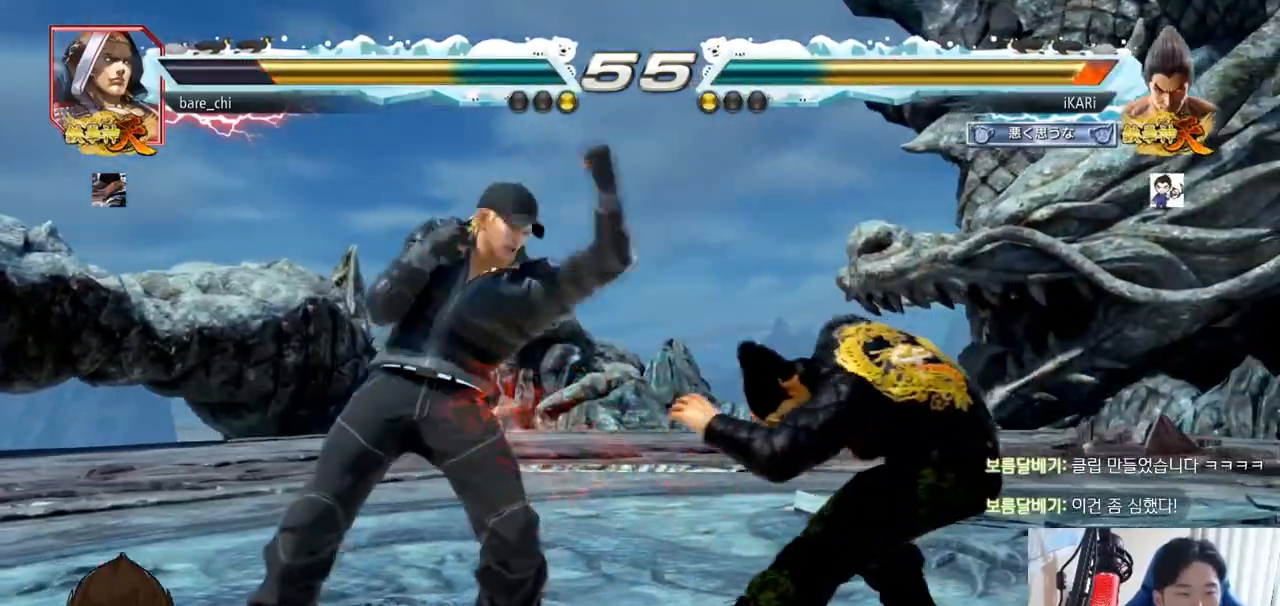
{"buttons": [], "left_stick": "down-right", "events": [[84, "left_stick", "center"], [184, "left_stick", "down"], [217, "CIRCLE", "down"], [251, "CIRCLE", "up"], [251, "left_stick", "down-right"], [401, "TRIANGLE", "down"], [451, "TRIANGLE", "up"]]}
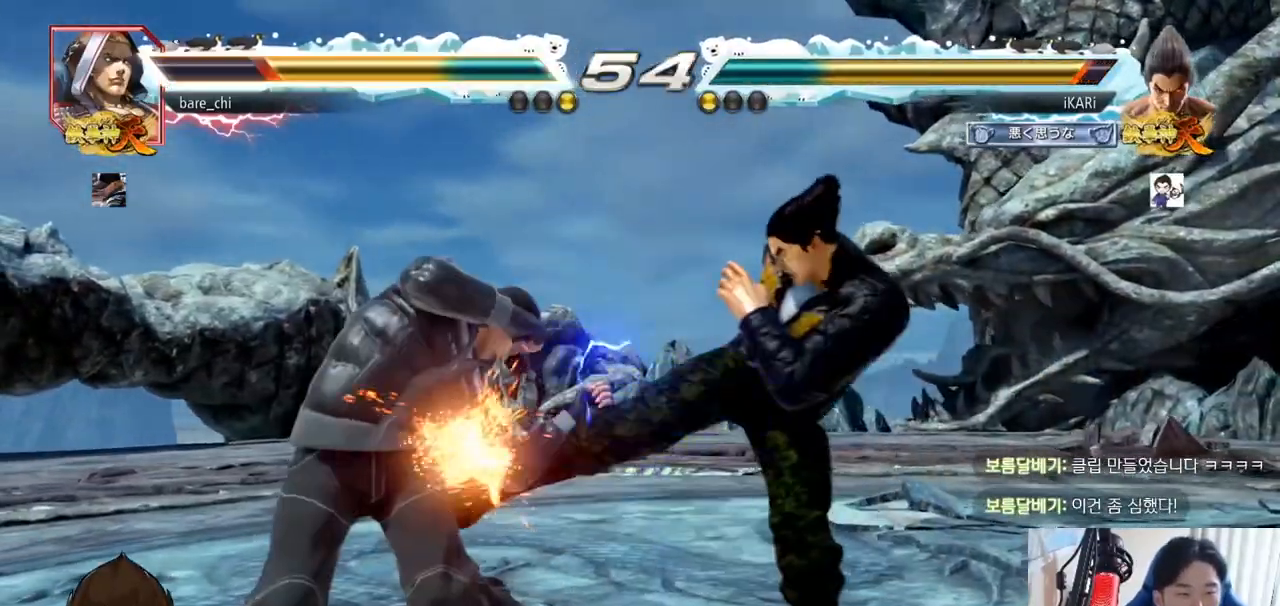
{"buttons": [], "left_stick": "center", "events": [[50, "left_stick", "center"], [417, "left_stick", "right"], [467, "left_stick", "center"]]}
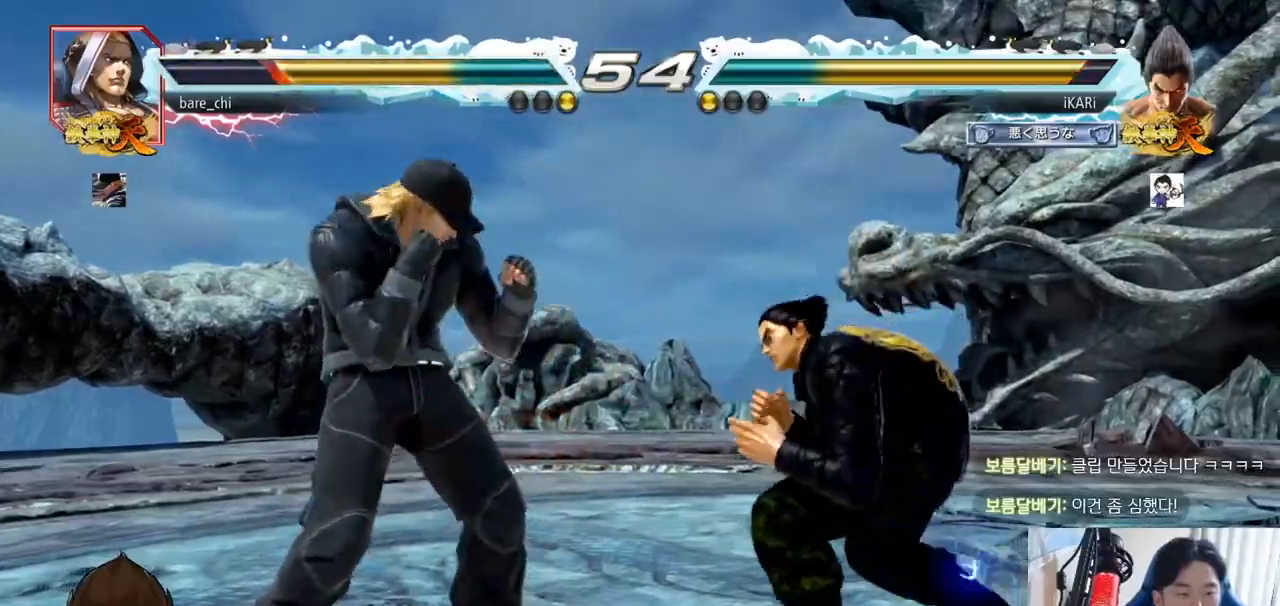
{"buttons": [], "left_stick": "center", "events": [[34, "left_stick", "right"], [384, "left_stick", "down"], [434, "left_stick", "center"]]}
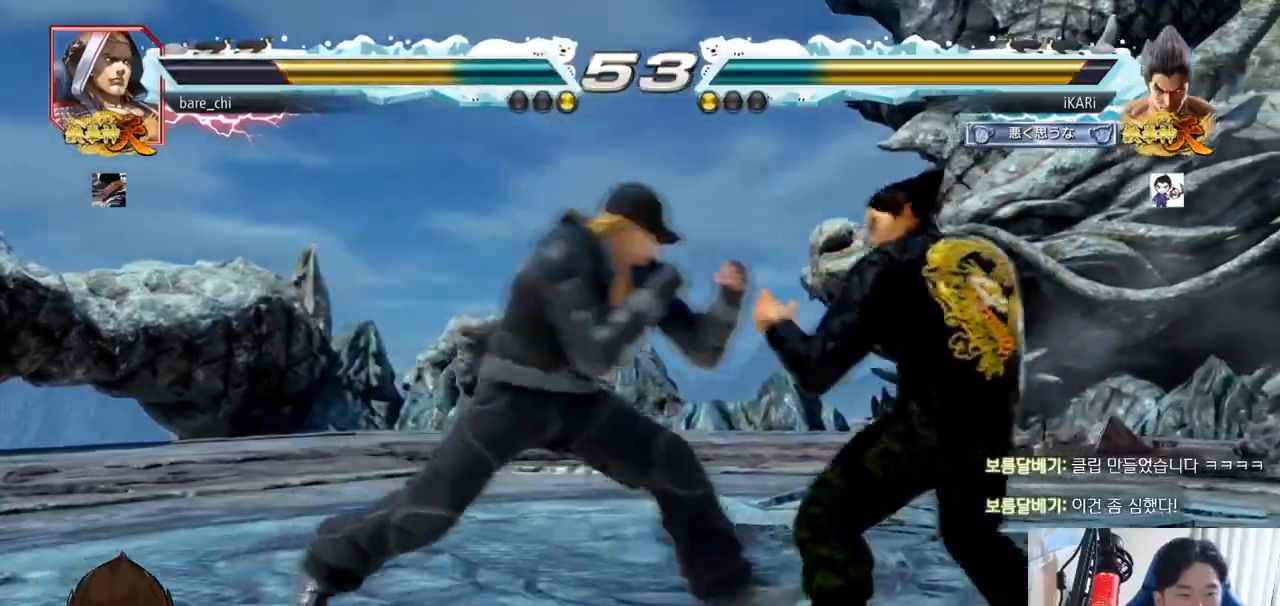
{"buttons": ["SQUARE"], "left_stick": "center", "events": [[67, "left_stick", "right"], [117, "left_stick", "down"], [183, "left_stick", "down-right"], [317, "left_stick", "down"], [467, "left_stick", "center"], [484, "SQUARE", "down"]]}
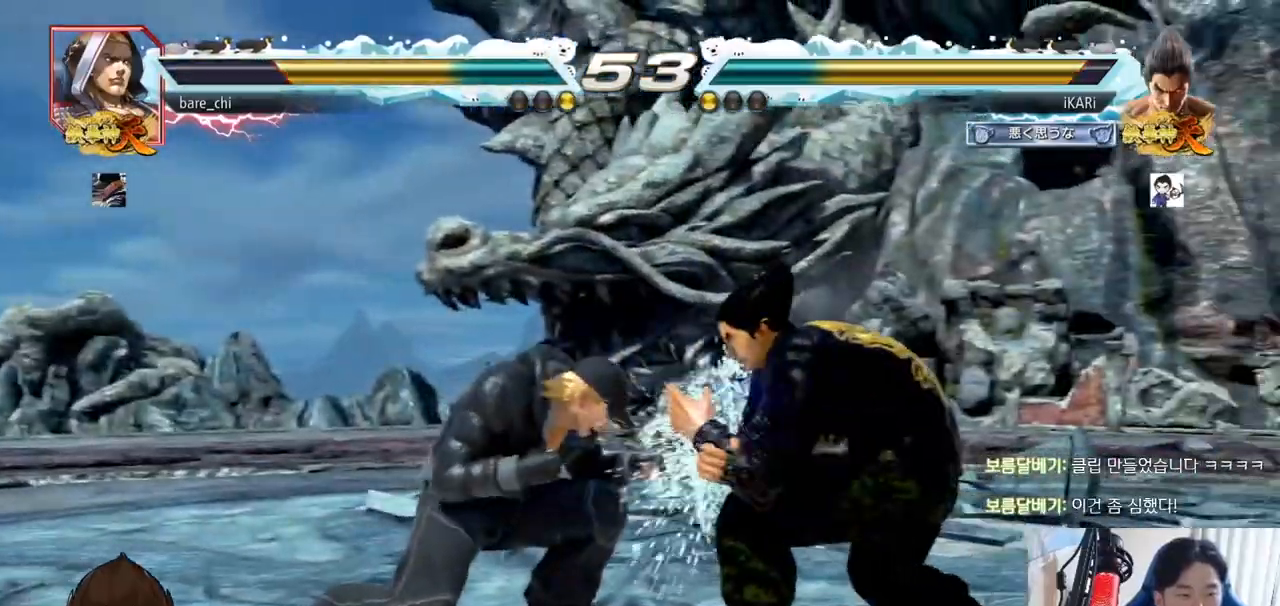
{"buttons": [], "left_stick": "center", "events": [[17, "SQUARE", "up"], [67, "SQUARE", "down"], [134, "SQUARE", "up"], [150, "TRIANGLE", "down"], [301, "TRIANGLE", "up"], [351, "TRIANGLE", "down"], [401, "TRIANGLE", "up"], [451, "TRIANGLE", "down"], [501, "TRIANGLE", "up"]]}
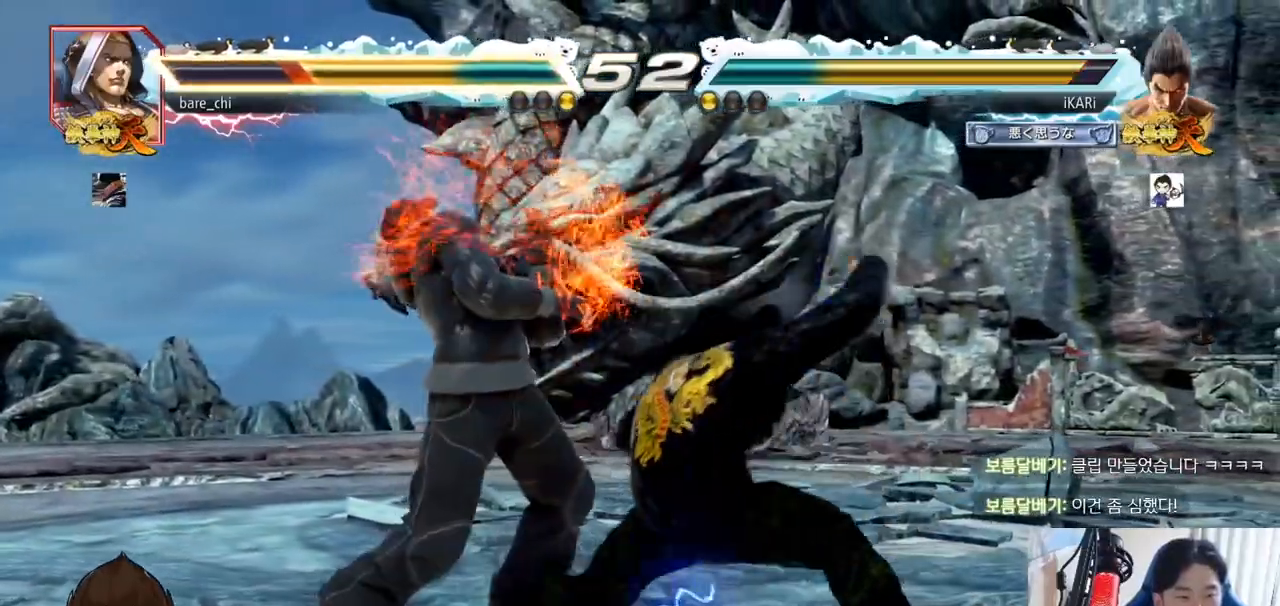
{"buttons": [], "left_stick": "left", "events": [[33, "TRIANGLE", "down"], [133, "left_stick", "right"], [233, "TRIANGLE", "up"], [333, "left_stick", "left"]]}
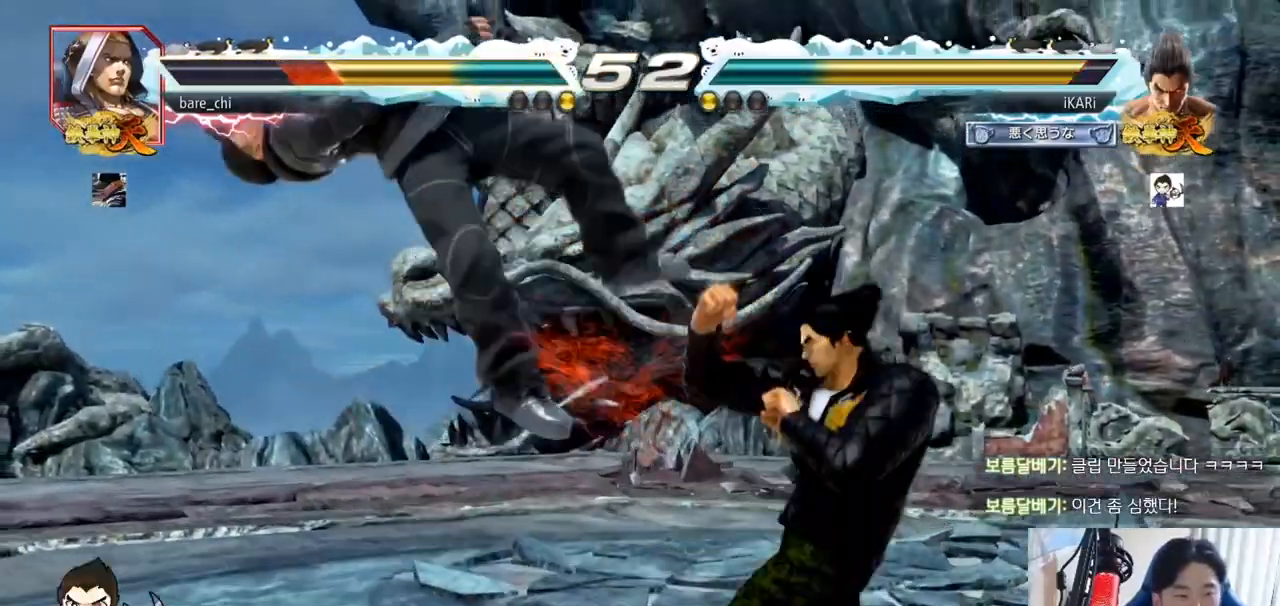
{"buttons": [], "left_stick": "center", "events": [[17, "left_stick", "center"], [84, "CROSS", "down"], [134, "CROSS", "up"], [217, "SQUARE", "down"], [267, "SQUARE", "up"], [367, "CIRCLE", "down"], [401, "CIRCLE", "up"], [434, "CIRCLE", "down"], [484, "CIRCLE", "up"]]}
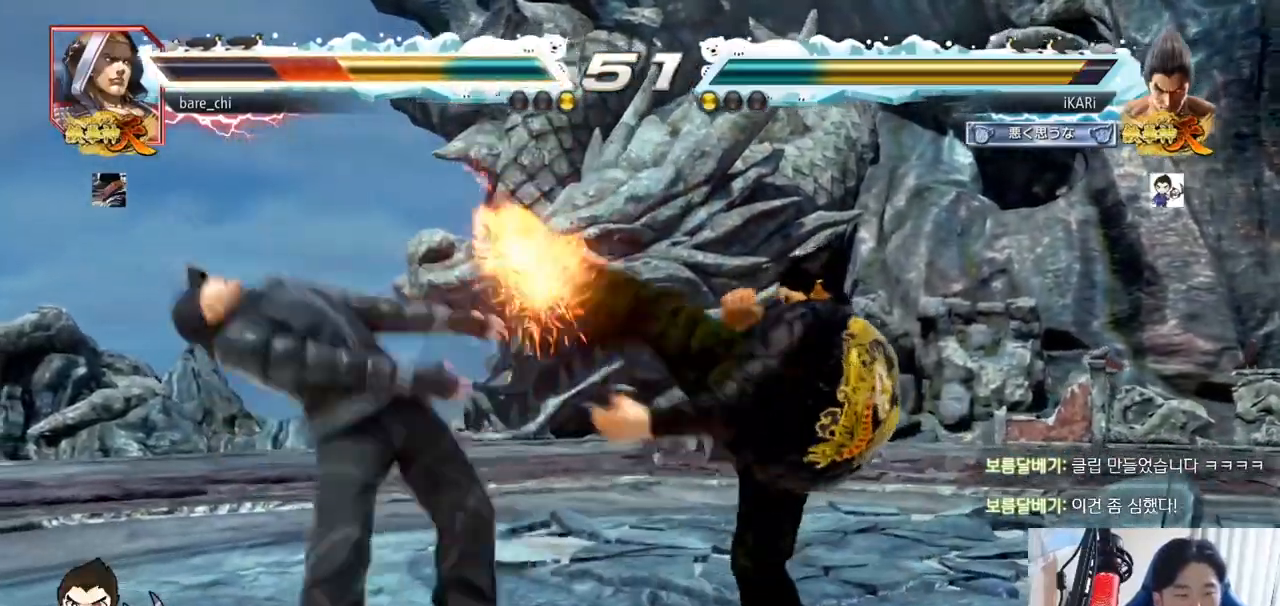
{"buttons": ["TRIANGLE"], "left_stick": "left", "events": [[50, "CIRCLE", "down"], [150, "CIRCLE", "up"], [200, "TRIANGLE", "down"], [250, "TRIANGLE", "up"], [300, "TRIANGLE", "down"], [333, "TRIANGLE", "up"], [384, "TRIANGLE", "down"], [450, "left_stick", "left"]]}
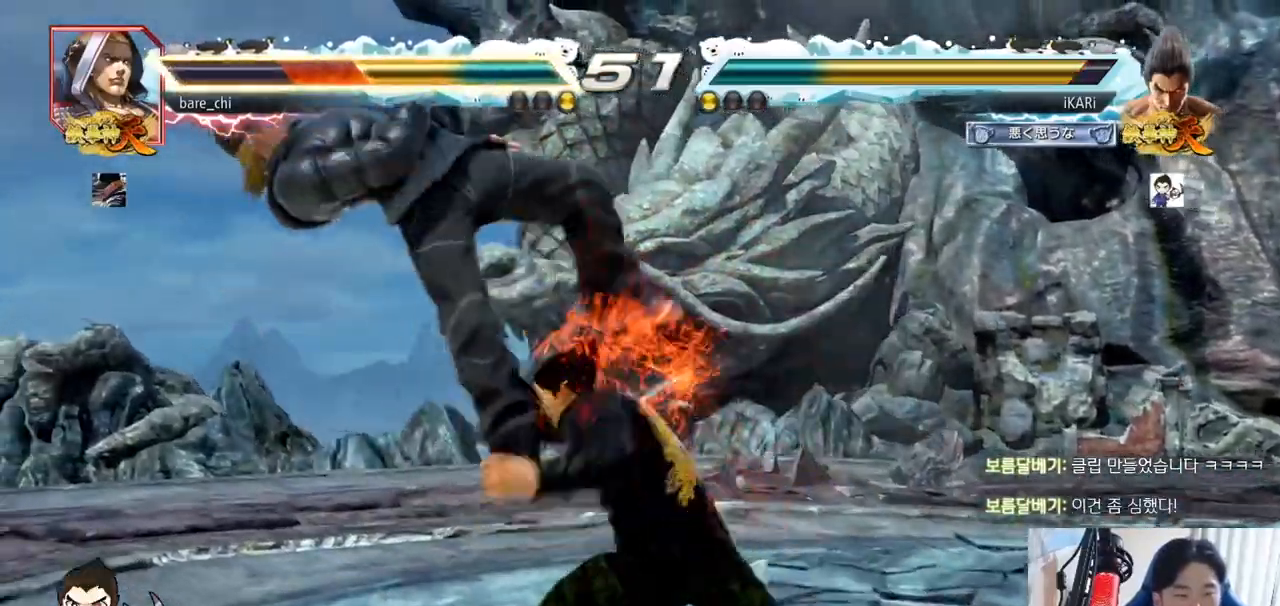
{"buttons": [], "left_stick": "right", "events": [[50, "TRIANGLE", "up"], [167, "left_stick", "center"], [217, "left_stick", "right"], [267, "TRIANGLE", "down"], [317, "TRIANGLE", "up"], [351, "TRIANGLE", "down"], [401, "TRIANGLE", "up"], [451, "TRIANGLE", "down"], [501, "TRIANGLE", "up"]]}
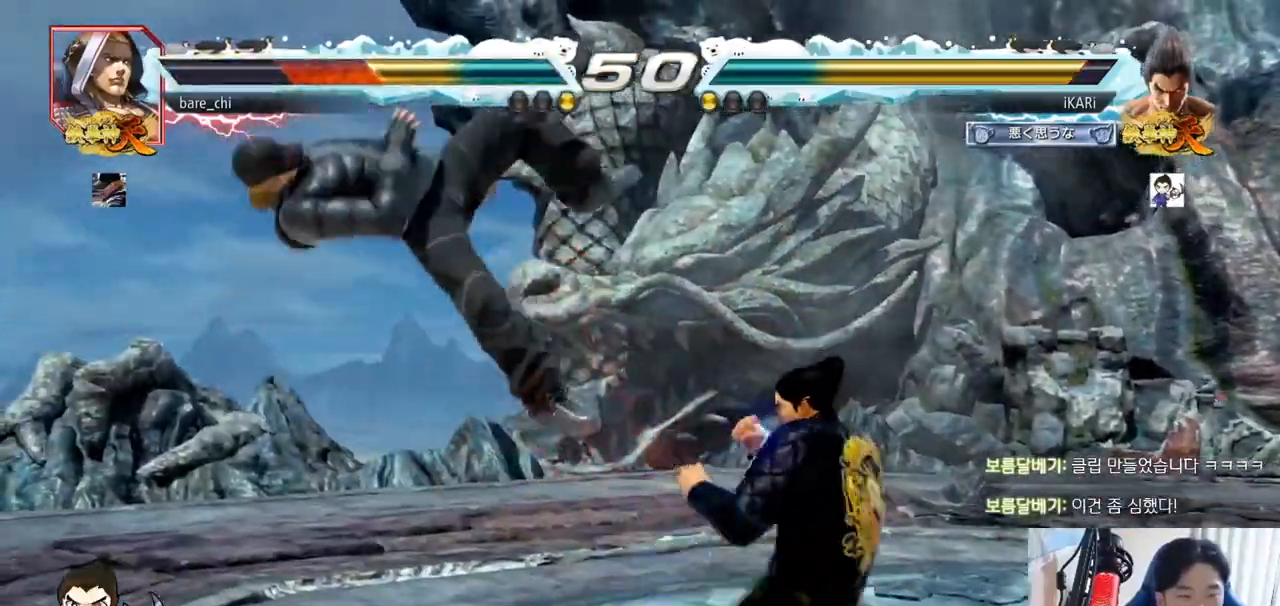
{"buttons": ["TRIANGLE"], "left_stick": "right", "events": [[33, "TRIANGLE", "down"], [67, "TRIANGLE", "up"], [100, "SQUARE", "down"], [133, "SQUARE", "up"], [200, "SQUARE", "down"], [283, "SQUARE", "up"], [350, "TRIANGLE", "down"], [367, "TRIANGLE", "up"], [384, "TRIANGLE", "down"], [450, "TRIANGLE", "up"], [500, "TRIANGLE", "down"]]}
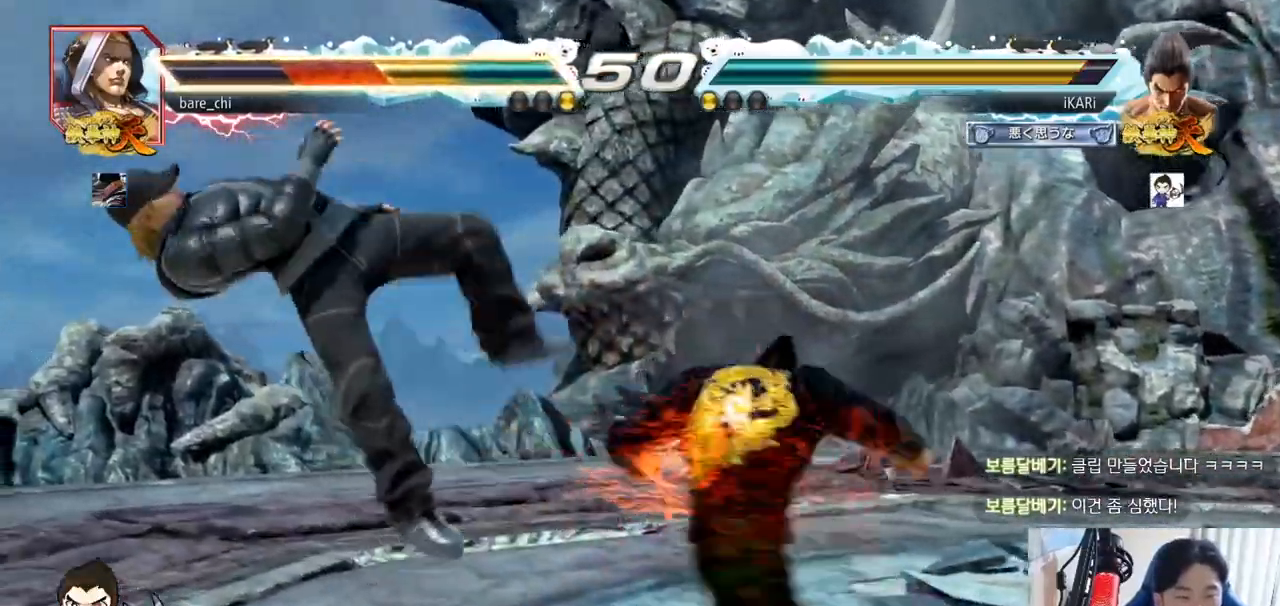
{"buttons": [], "left_stick": "center", "events": [[50, "TRIANGLE", "up"], [84, "TRIANGLE", "down"], [134, "TRIANGLE", "up"], [184, "TRIANGLE", "down"], [284, "TRIANGLE", "up"], [334, "left_stick", "center"]]}
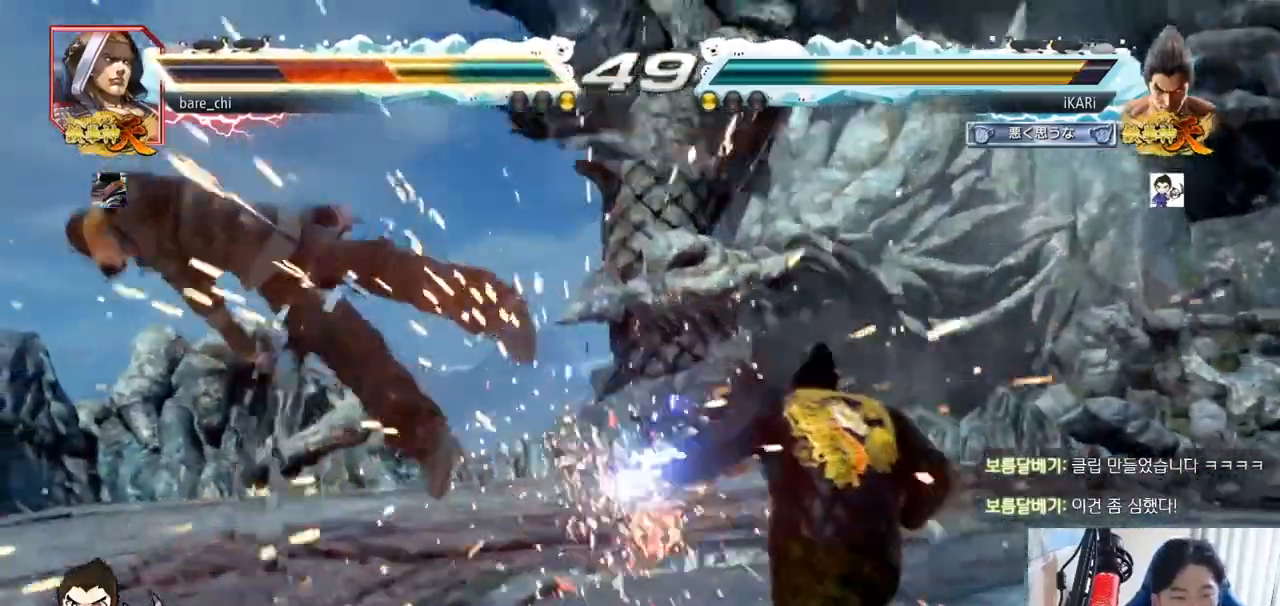
{"buttons": [], "left_stick": "left", "events": [[184, "left_stick", "left"], [284, "left_stick", "down"], [334, "left_stick", "left"]]}
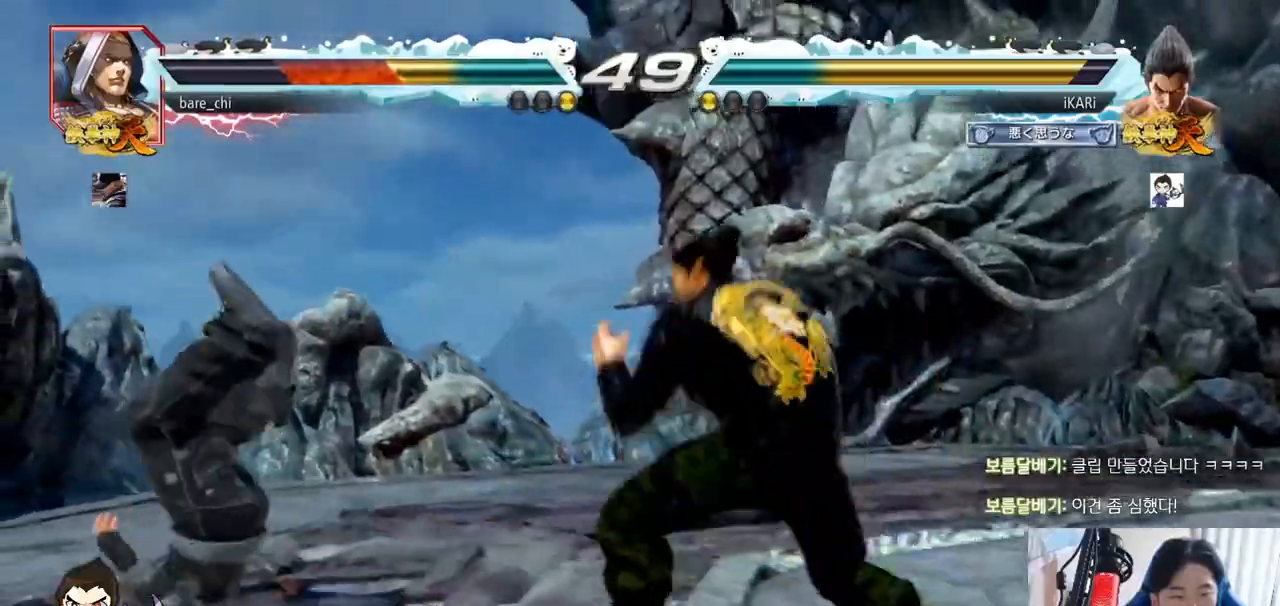
{"buttons": ["TRIANGLE"], "left_stick": "left", "events": [[150, "left_stick", "down-left"], [166, "SQUARE", "down"], [217, "SQUARE", "up"], [300, "left_stick", "left"], [483, "TRIANGLE", "down"]]}
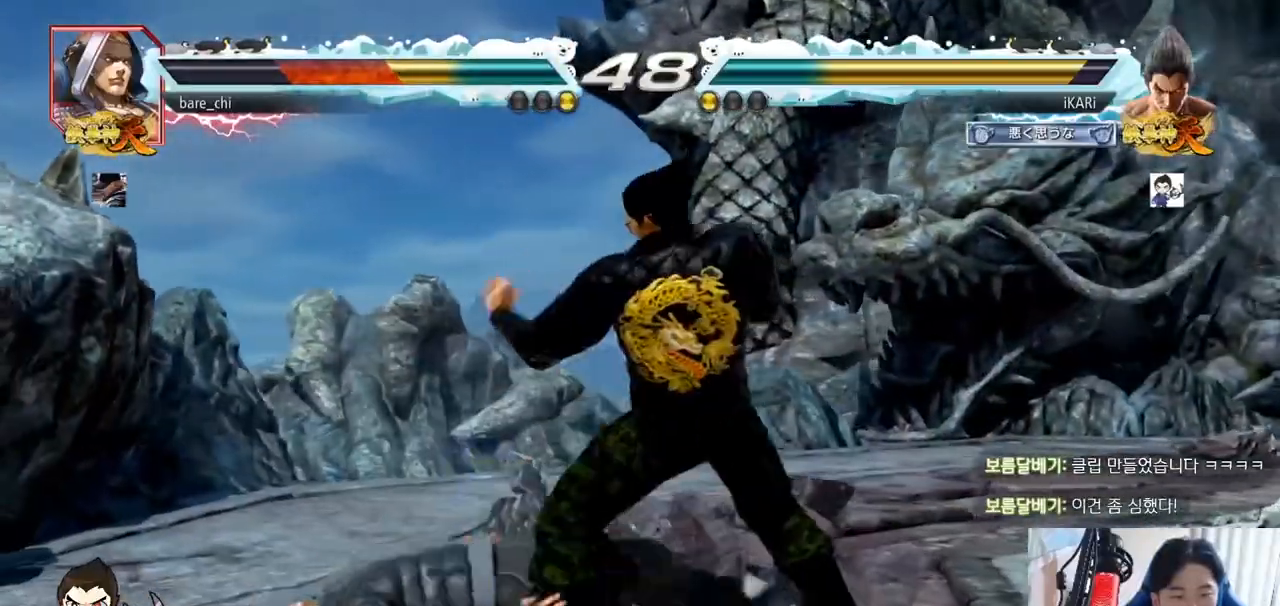
{"buttons": [], "left_stick": "center", "events": [[17, "TRIANGLE", "up"], [134, "TRIANGLE", "down"], [200, "TRIANGLE", "up"], [267, "left_stick", "center"]]}
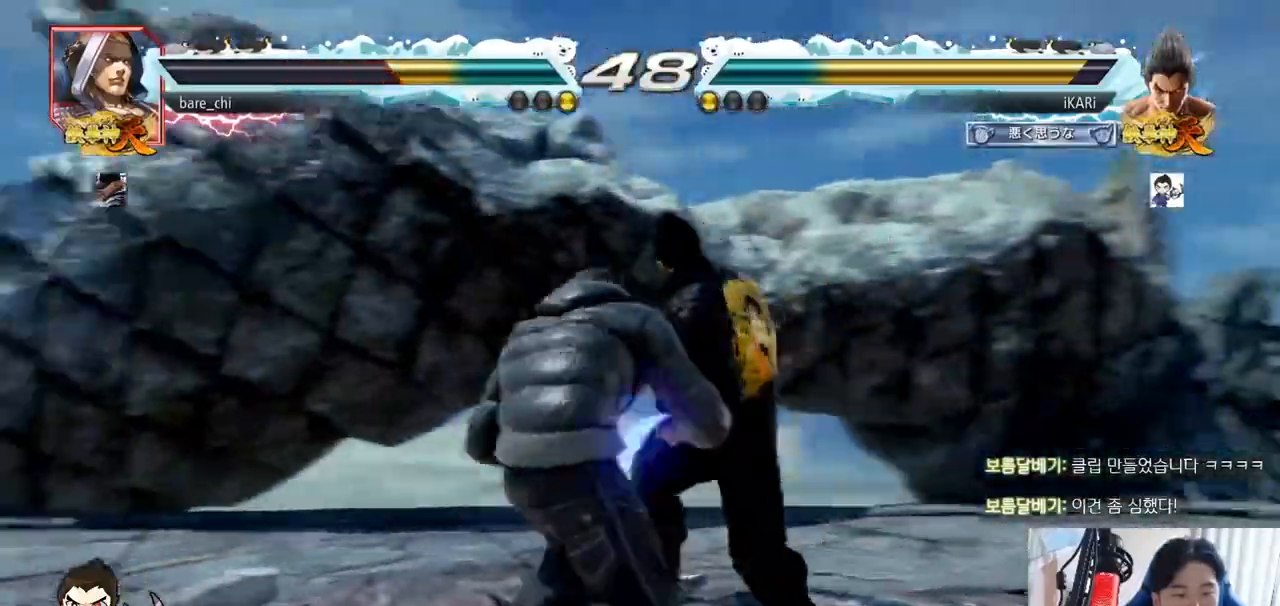
{"buttons": [], "left_stick": "right", "events": [[66, "left_stick", "right"]]}